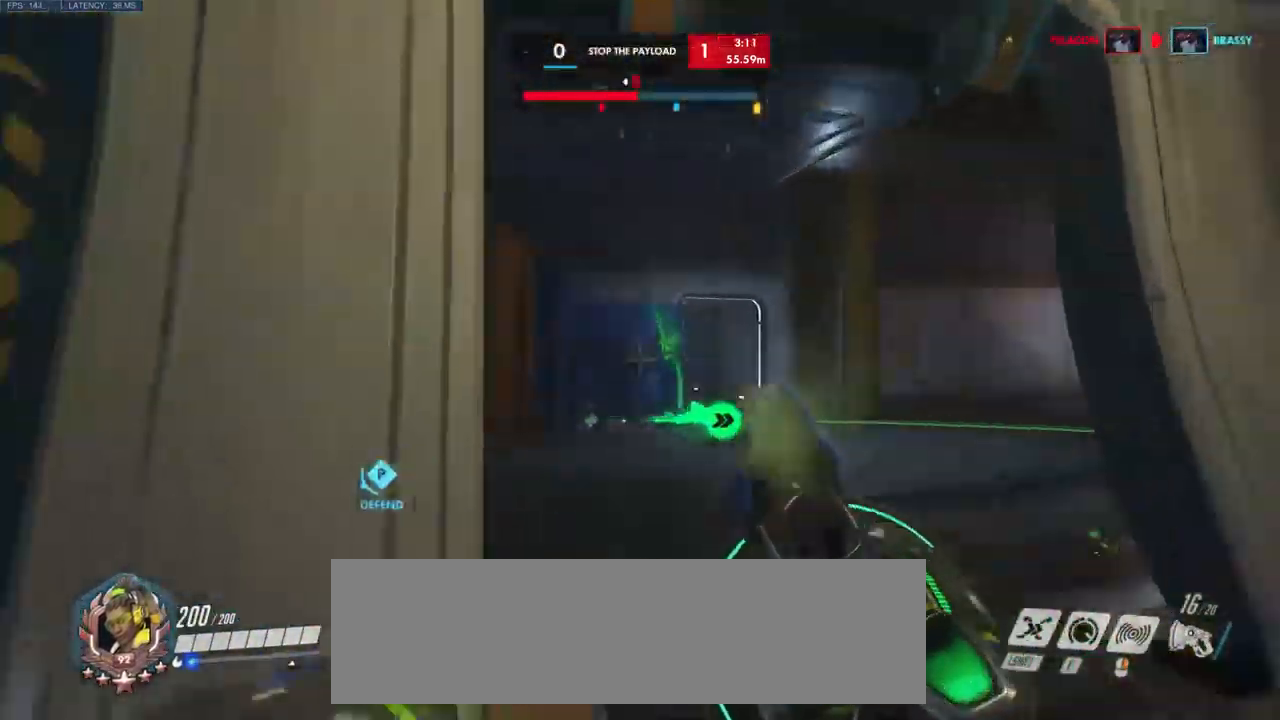
Gameplay with keyboard and mouse; each line is a JSON object with the keys and mouse buttons held at the frame after it. "events" lists presses ("down") and releases ("up") of "a", "ctrl", "d", "e", "q", "s", "shift", "space", "w", "mouse_left", "mouse_wheel", "mouse_right", "mouse_mb4" and "mouse_mb5" between this image and that frame as [ms after this image, input, new state], when the widget could be followed in between. "mouse_left", "mouse_wheel", "mouse_right", "mouse_mb4", "mouse_mb5" = the "left", "wheel", "right", "mb4", "mb5" buttons of the "mouse" list. No other keys are recorded. "wheel" means that the mouse wheel is clicked or scrolled. Mouse movement is not recorded.
{"keys": ["d"], "mouse": [], "events": [[17, "d", "down"], [384, "w", "up"]]}
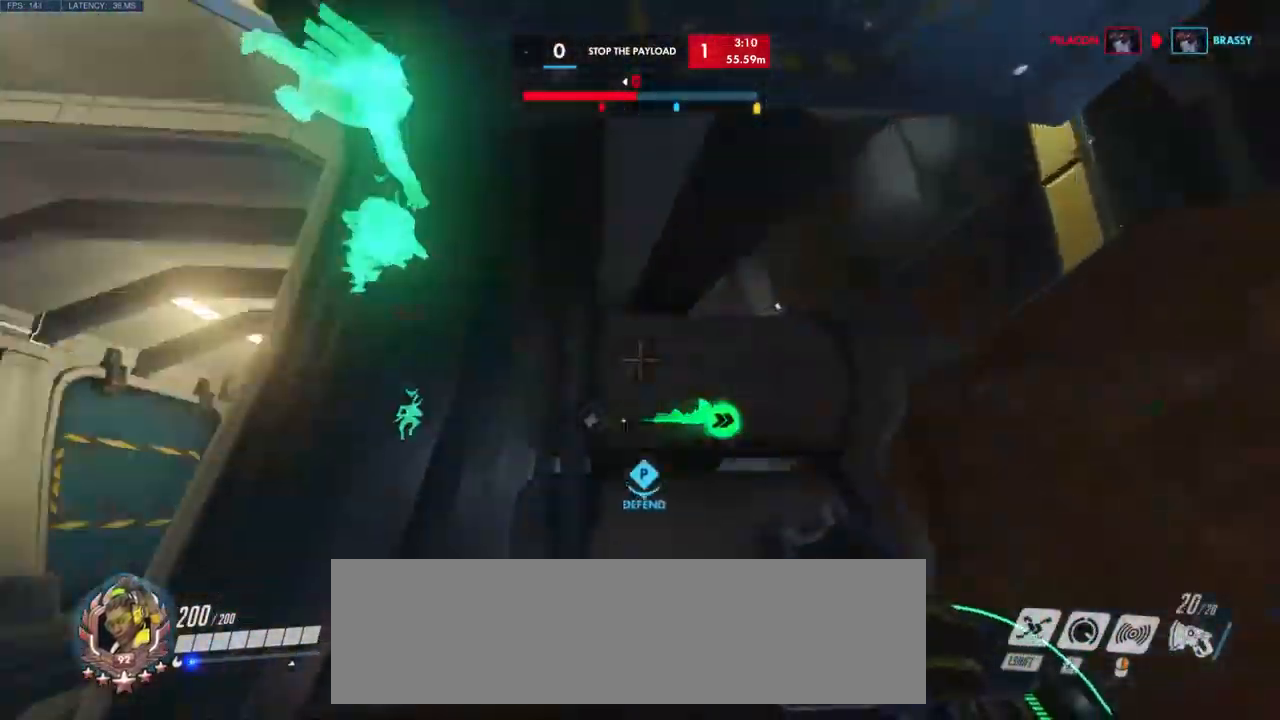
{"keys": ["d", "s"], "mouse": [], "events": [[84, "s", "down"]]}
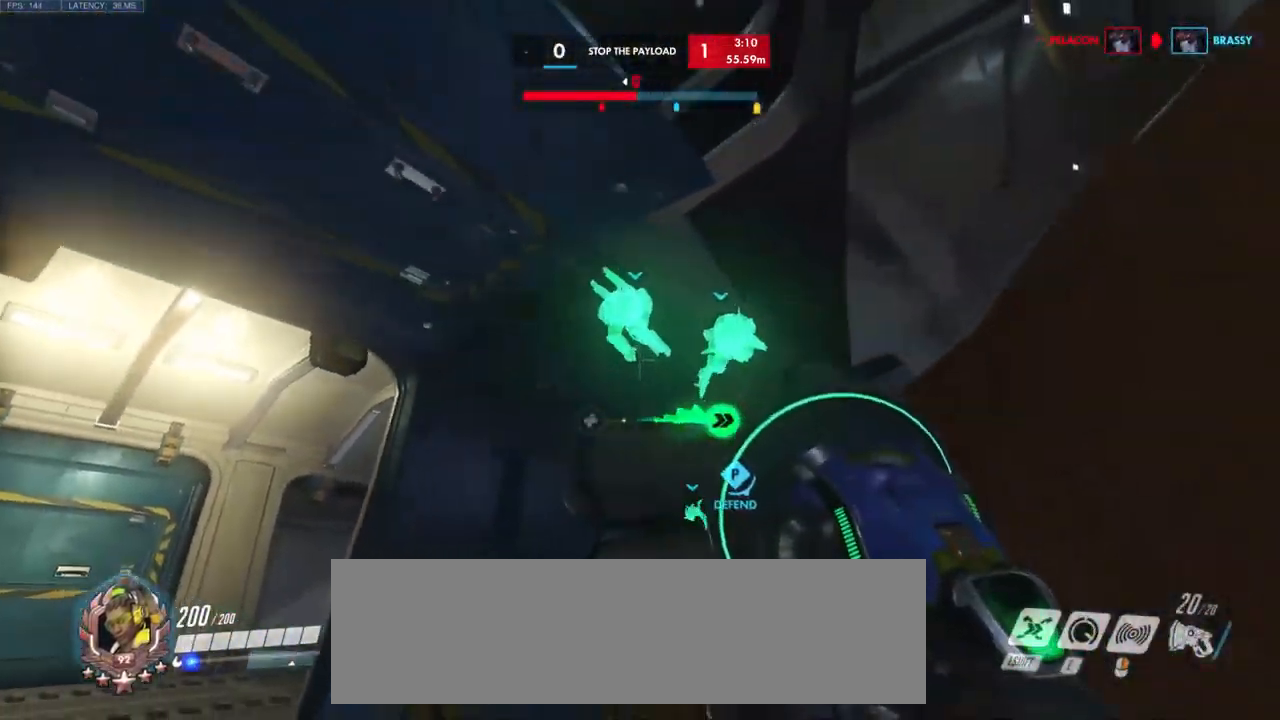
{"keys": ["space", "w"], "mouse": [], "events": [[134, "s", "up"], [334, "w", "down"], [434, "d", "up"], [434, "space", "down"]]}
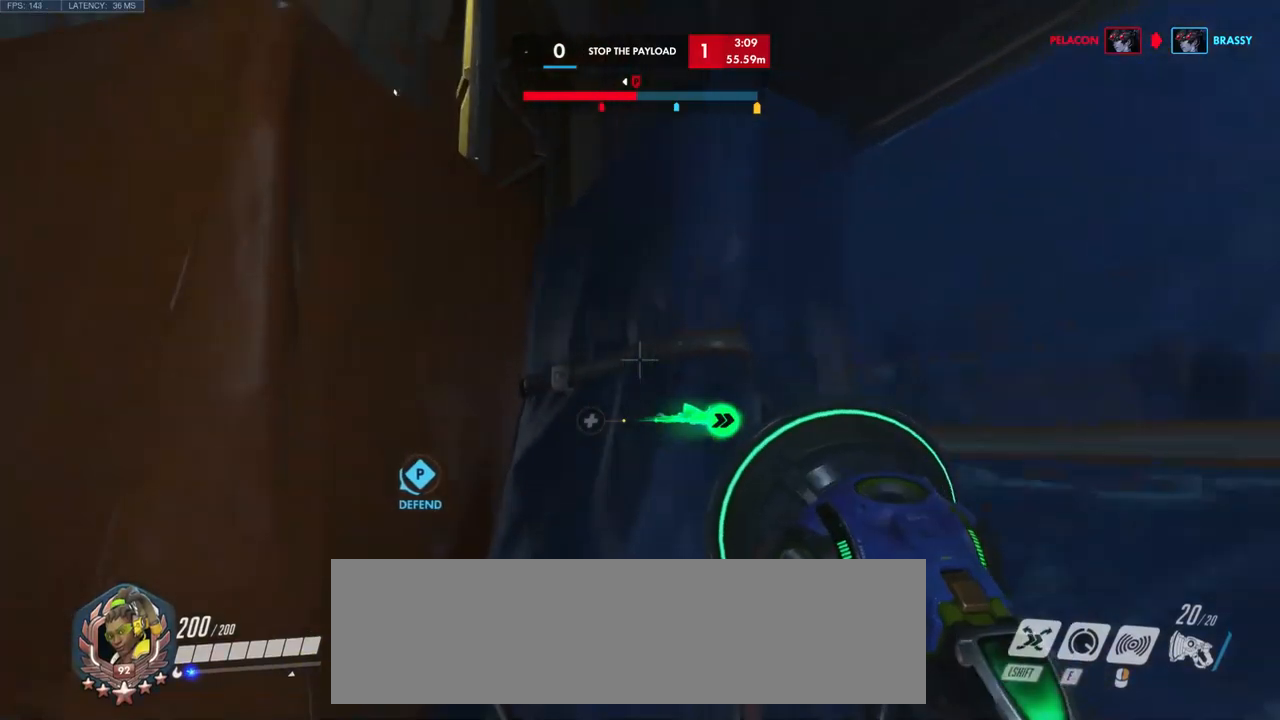
{"keys": ["space", "w"], "mouse": [], "events": [[66, "space", "up"], [233, "space", "down"], [366, "space", "up"], [466, "space", "down"]]}
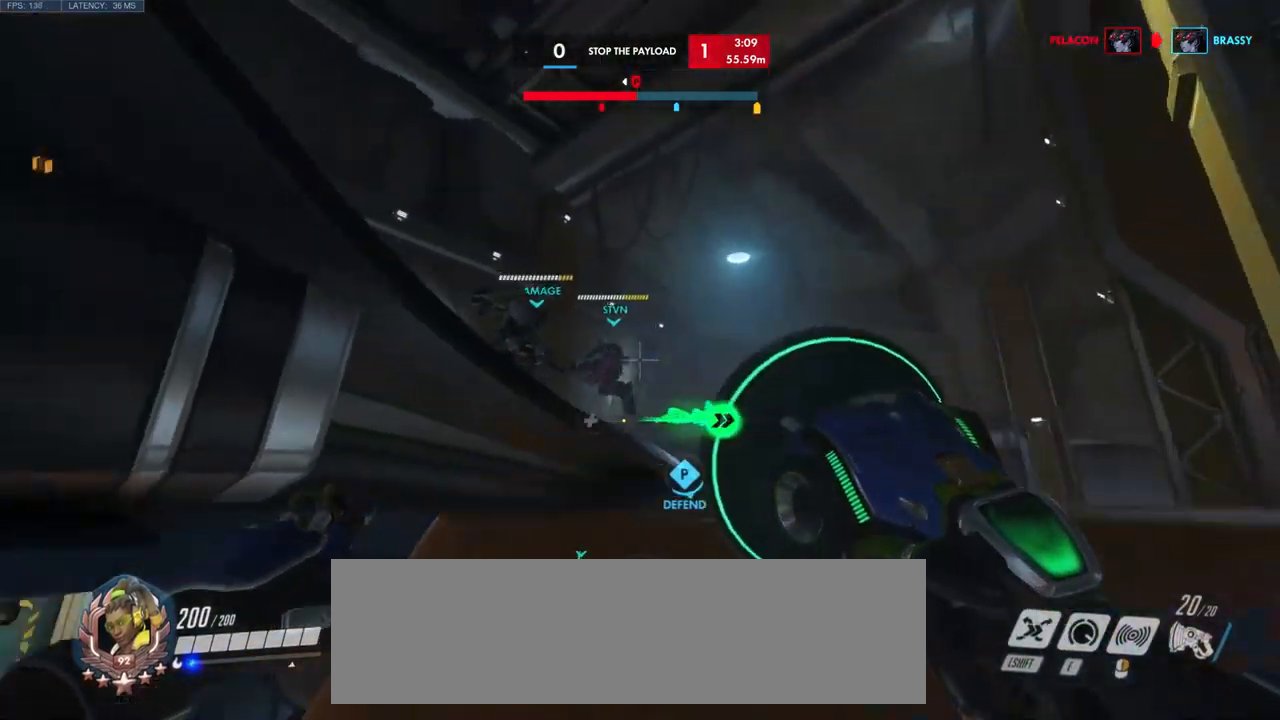
{"keys": ["w"], "mouse": [], "events": [[100, "space", "up"]]}
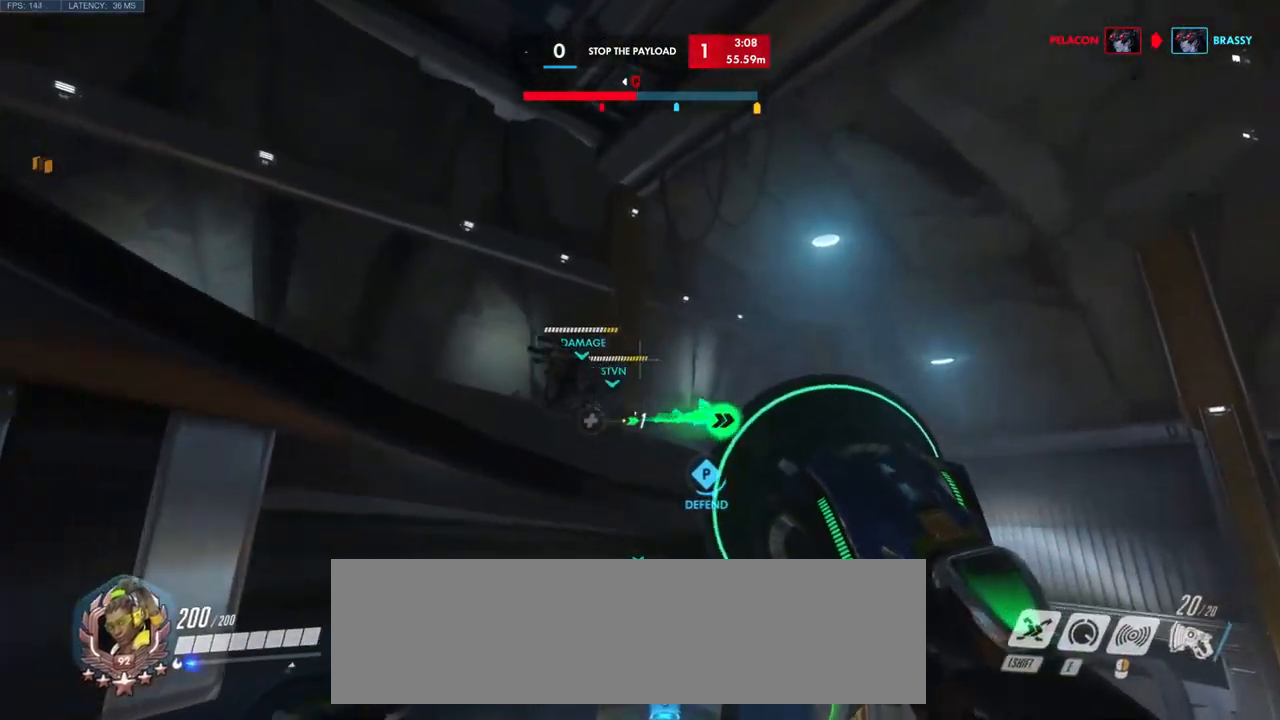
{"keys": ["w"], "mouse": [], "events": [[166, "space", "down"], [300, "space", "up"], [383, "space", "down"], [483, "space", "up"]]}
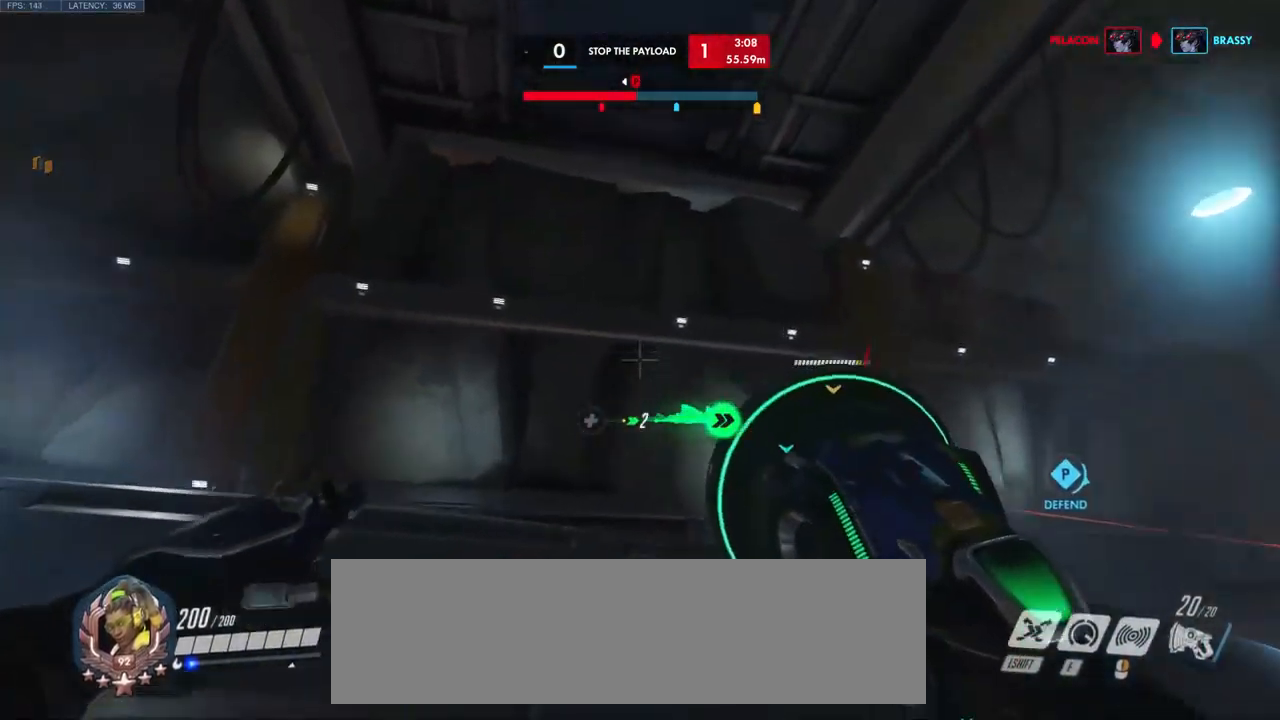
{"keys": ["a"], "mouse": [], "events": [[200, "a", "down"], [416, "w", "up"]]}
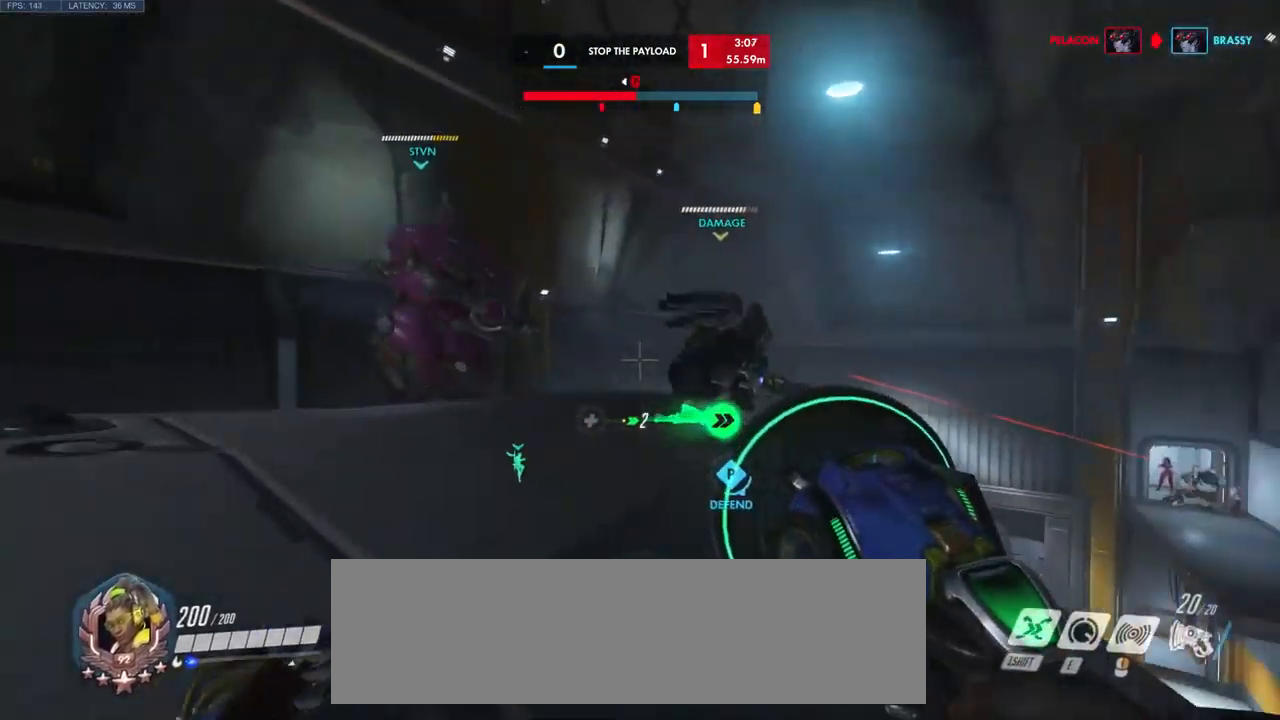
{"keys": ["w"], "mouse": [], "events": [[216, "w", "down"], [366, "a", "up"]]}
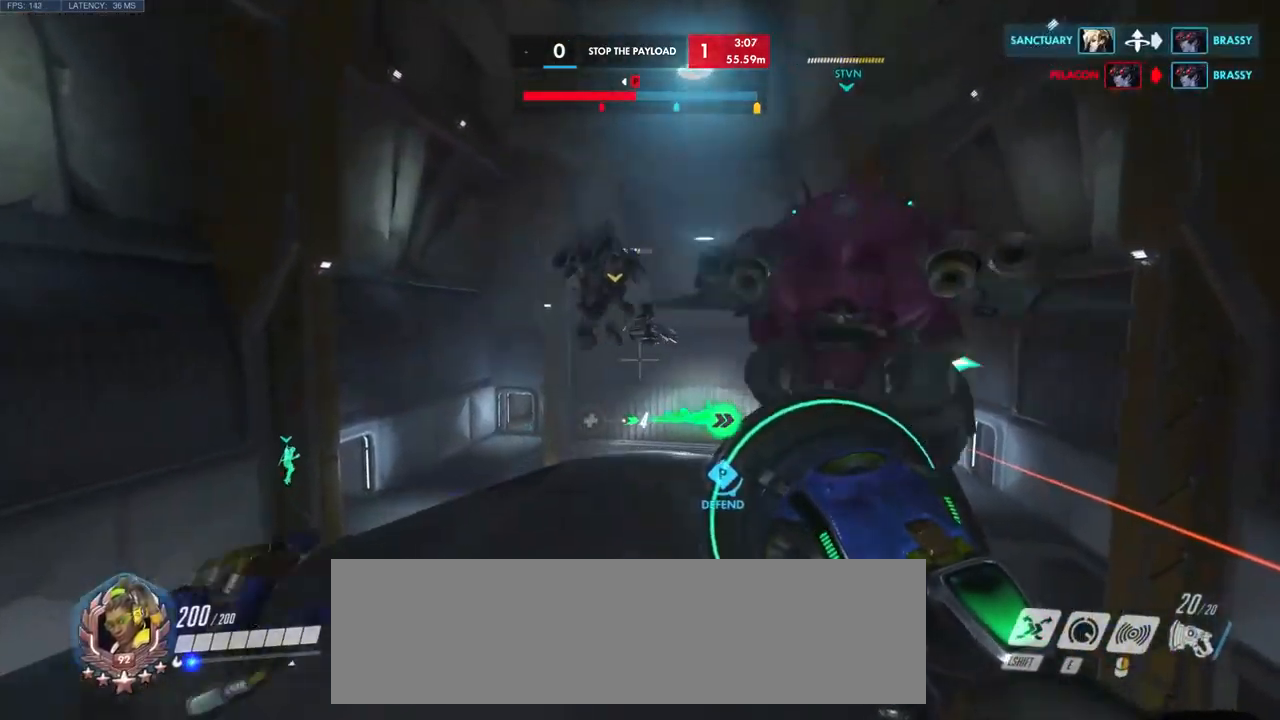
{"keys": ["a"], "mouse": ["left"], "events": [[233, "a", "down"], [283, "w", "up"], [450, "mouse_left", "down"]]}
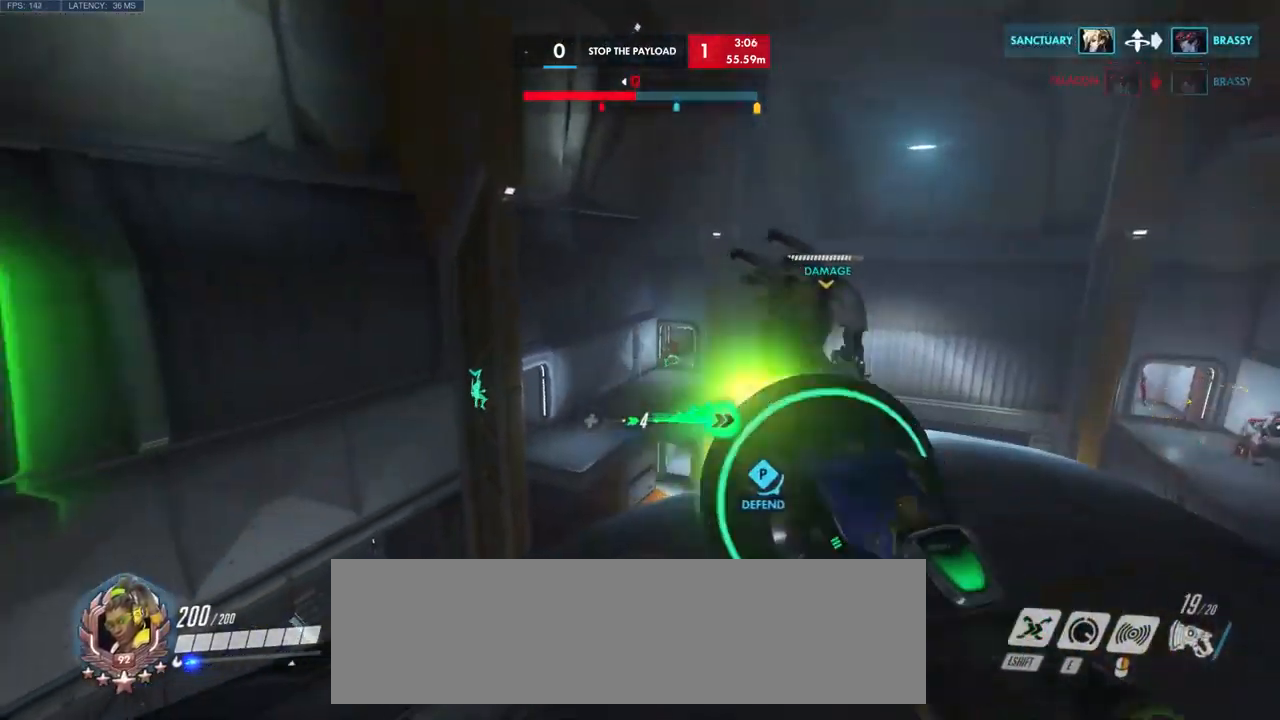
{"keys": ["a"], "mouse": ["left"], "events": []}
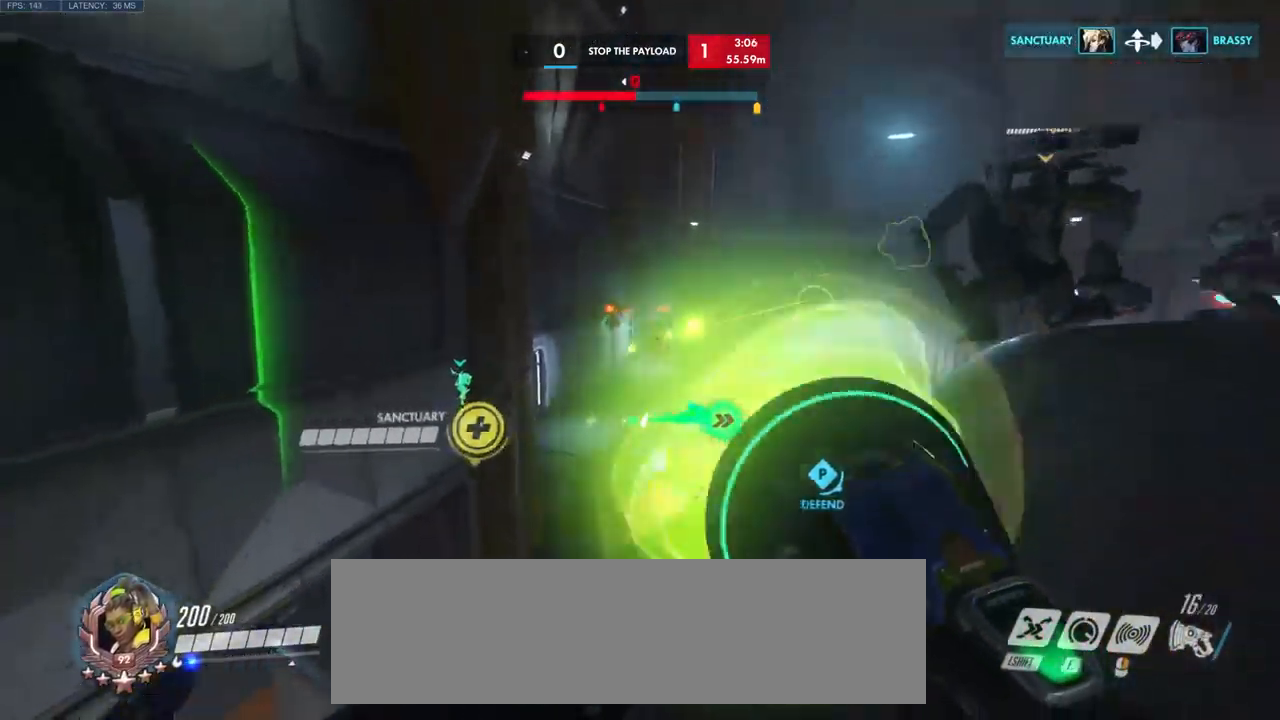
{"keys": ["d"], "mouse": ["left"], "events": [[50, "d", "down"], [66, "a", "up"]]}
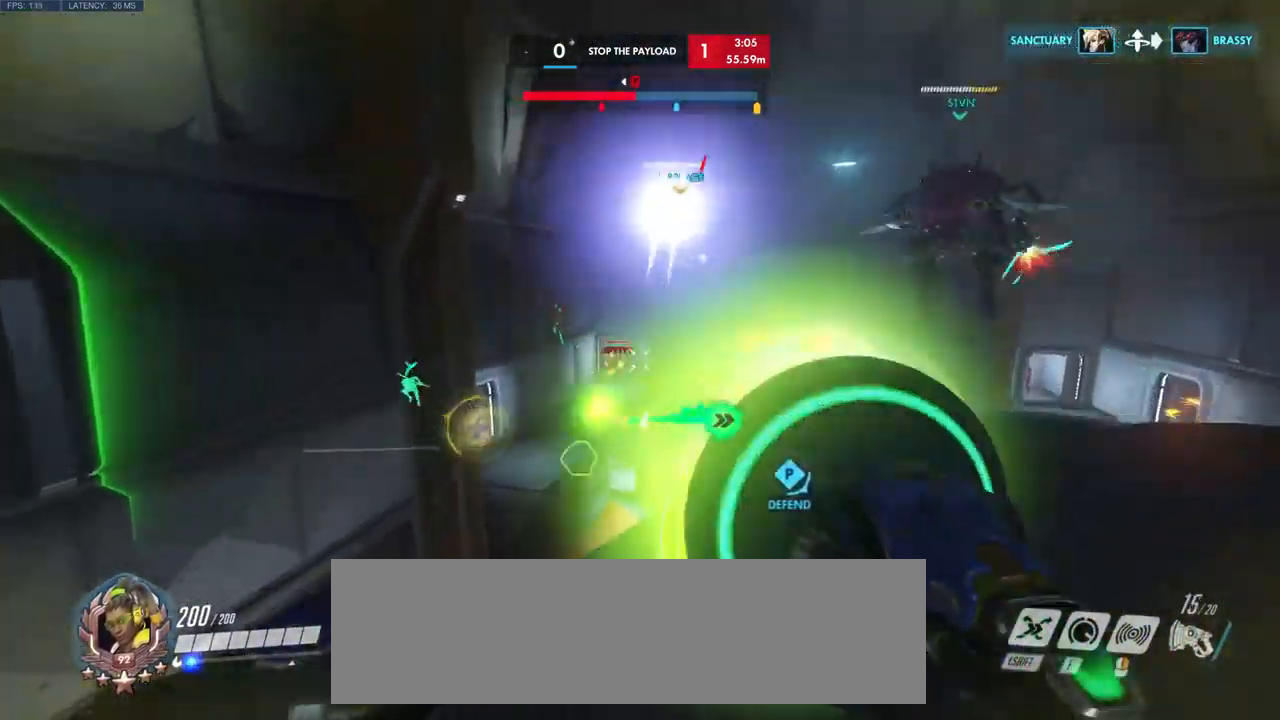
{"keys": ["a", "w"], "mouse": ["left"], "events": [[283, "w", "down"], [333, "d", "up"], [400, "a", "down"]]}
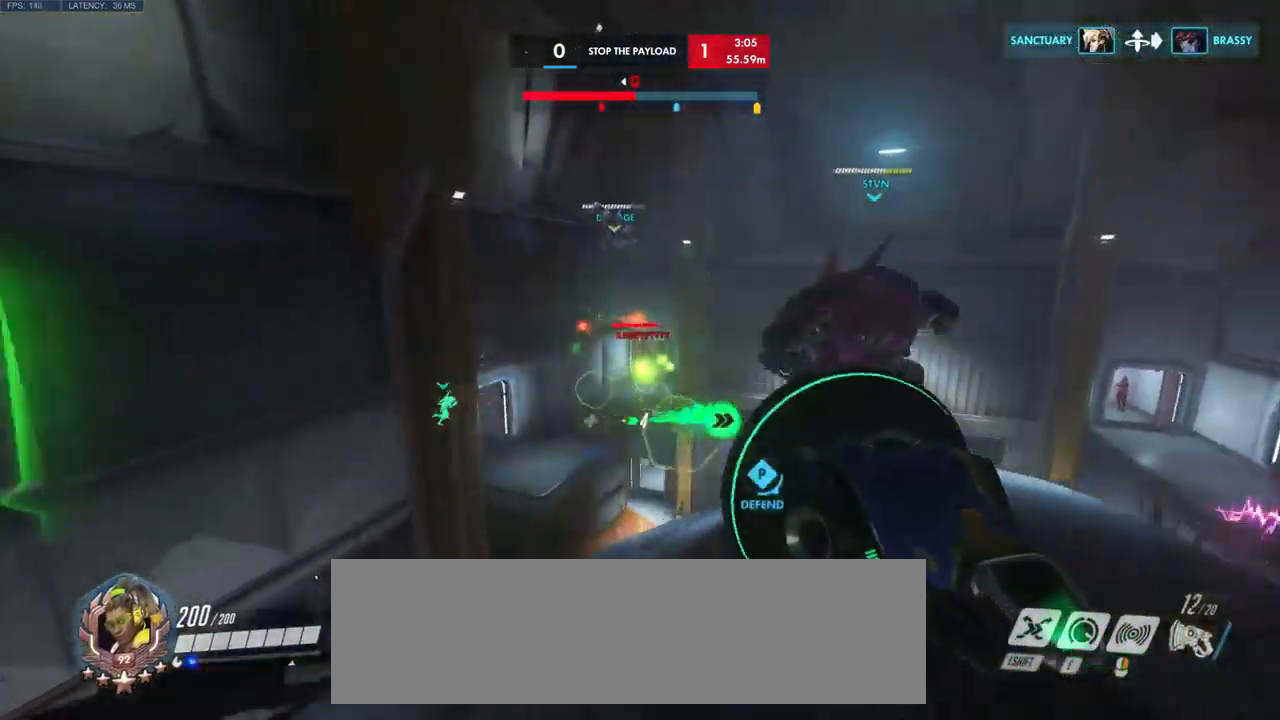
{"keys": ["a"], "mouse": ["left"], "events": [[467, "w", "up"]]}
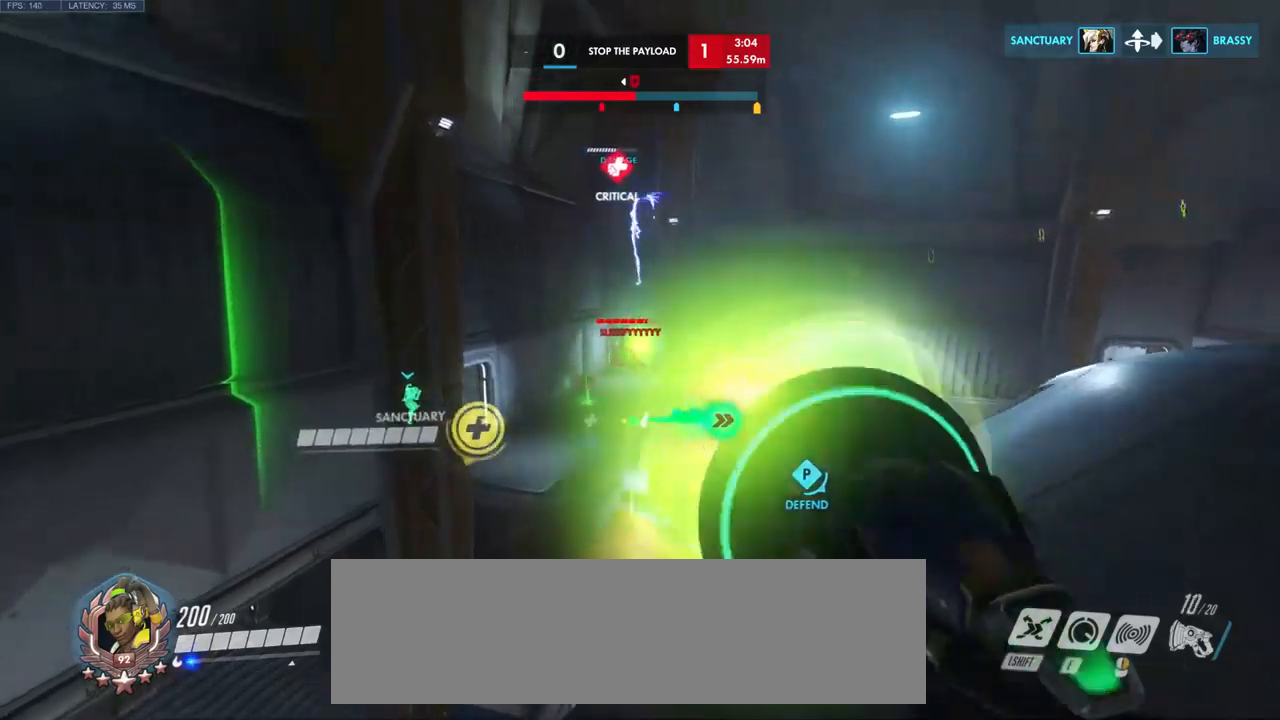
{"keys": ["d", "w"], "mouse": ["left"], "events": [[234, "d", "down"], [250, "a", "up"], [334, "w", "down"]]}
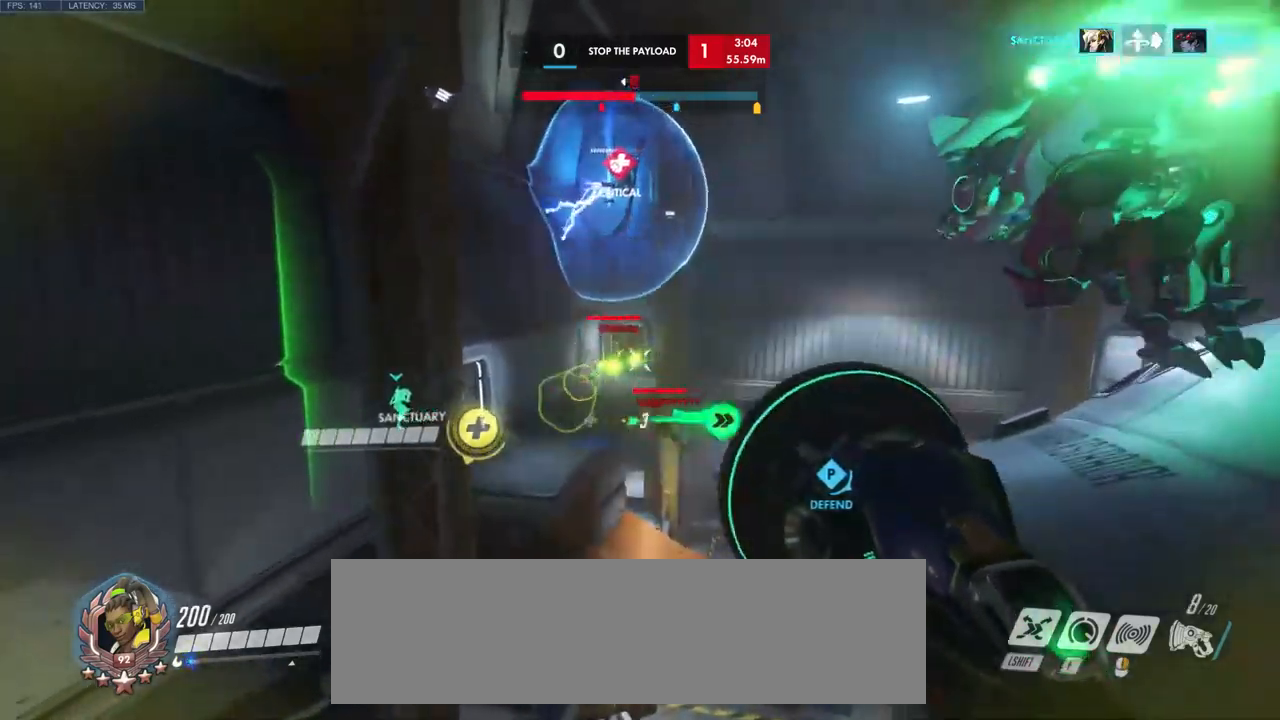
{"keys": ["d", "w"], "mouse": ["left"], "events": []}
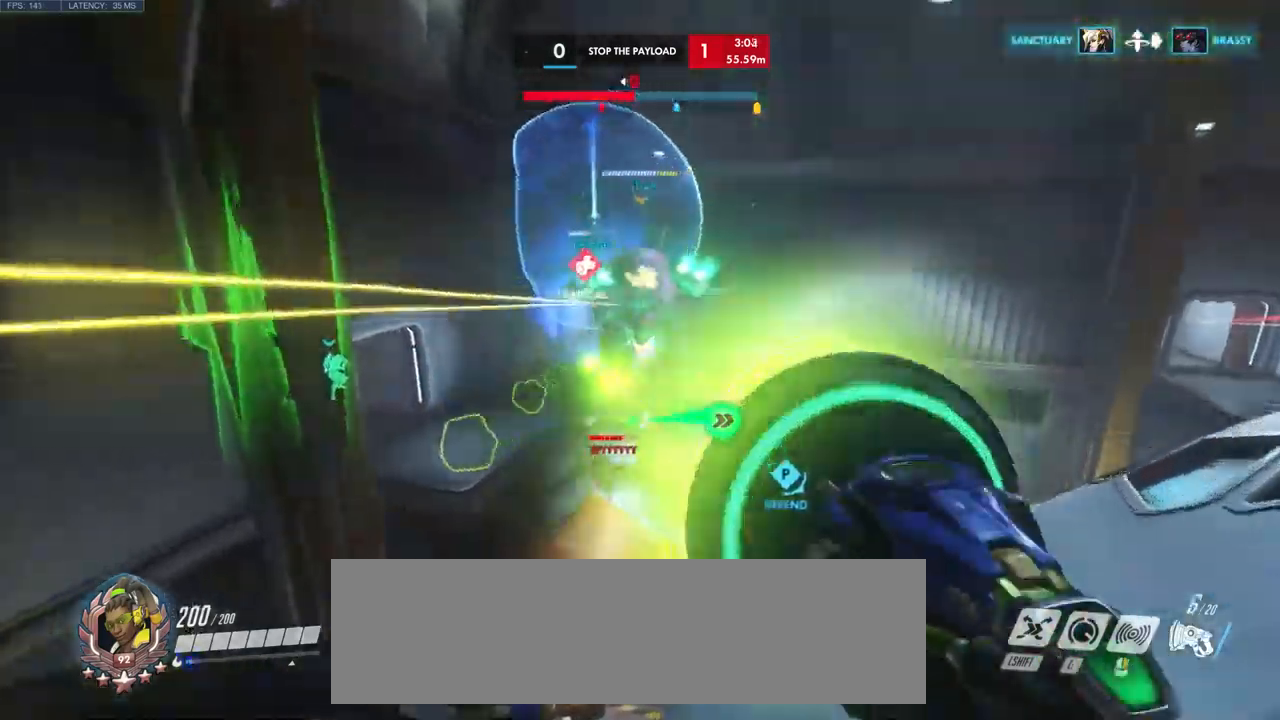
{"keys": ["space", "w"], "mouse": [], "events": [[34, "d", "up"], [200, "mouse_left", "up"], [317, "space", "down"], [434, "space", "up"], [500, "space", "down"]]}
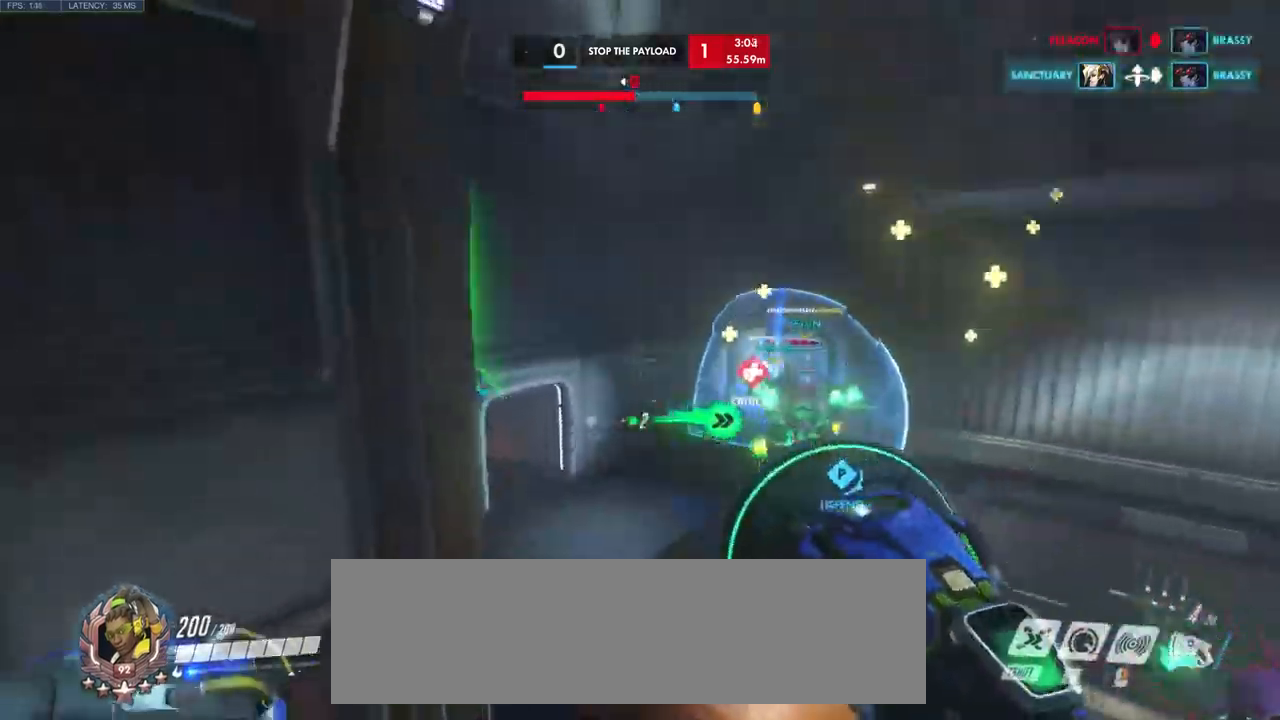
{"keys": ["e", "w"], "mouse": [], "events": [[100, "space", "up"], [417, "e", "down"]]}
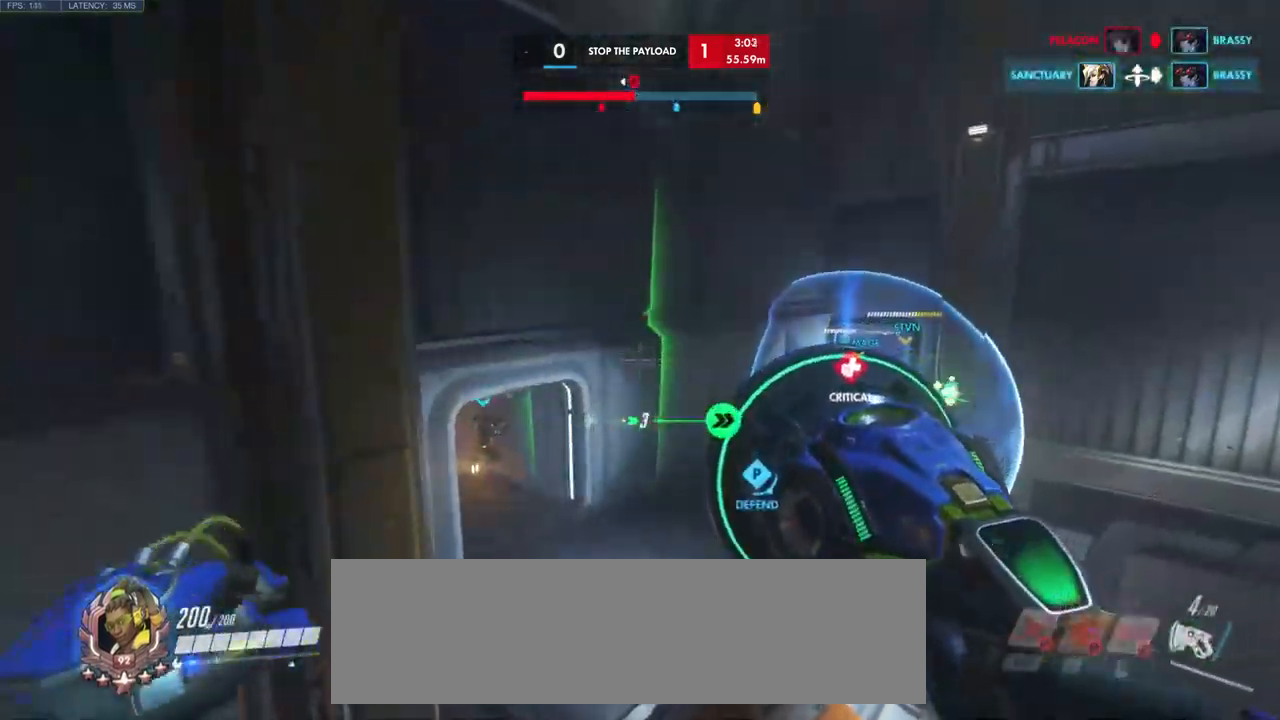
{"keys": ["space", "w"], "mouse": [], "events": [[34, "e", "up"], [267, "space", "down"], [400, "space", "up"], [467, "space", "down"]]}
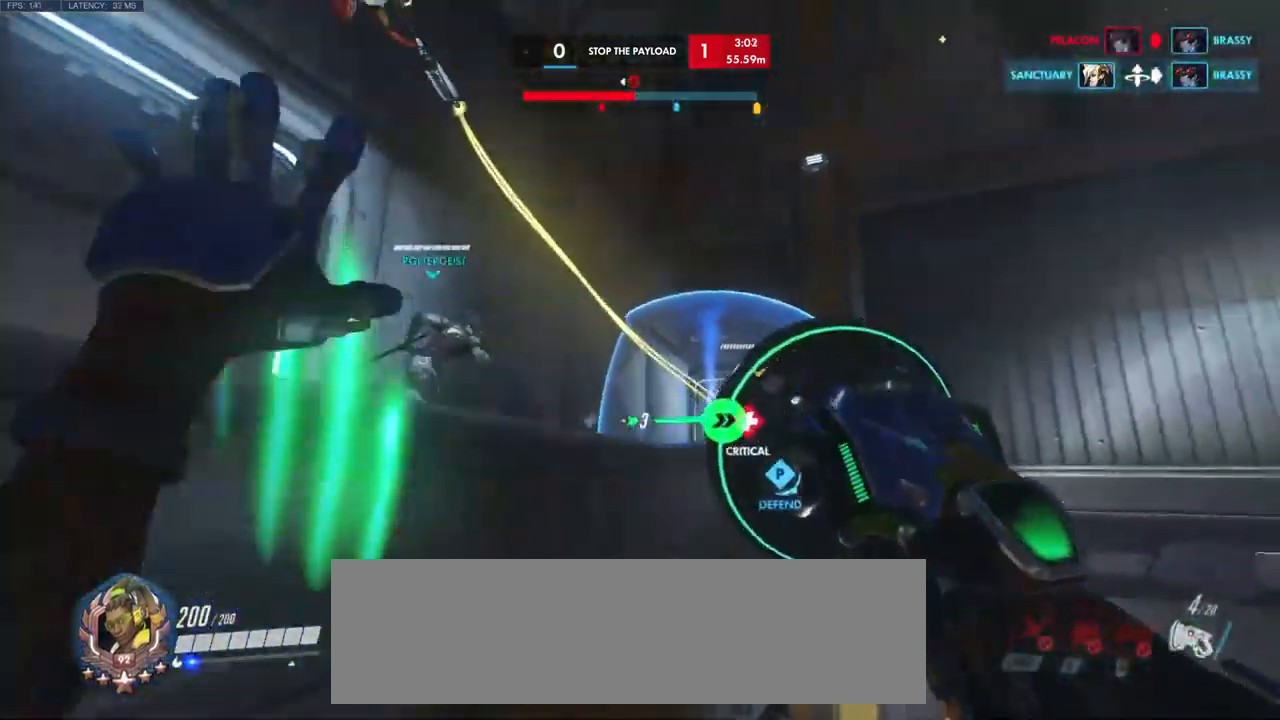
{"keys": ["a", "w"], "mouse": [], "events": [[84, "space", "up"], [150, "space", "down"], [284, "space", "up"], [417, "a", "down"]]}
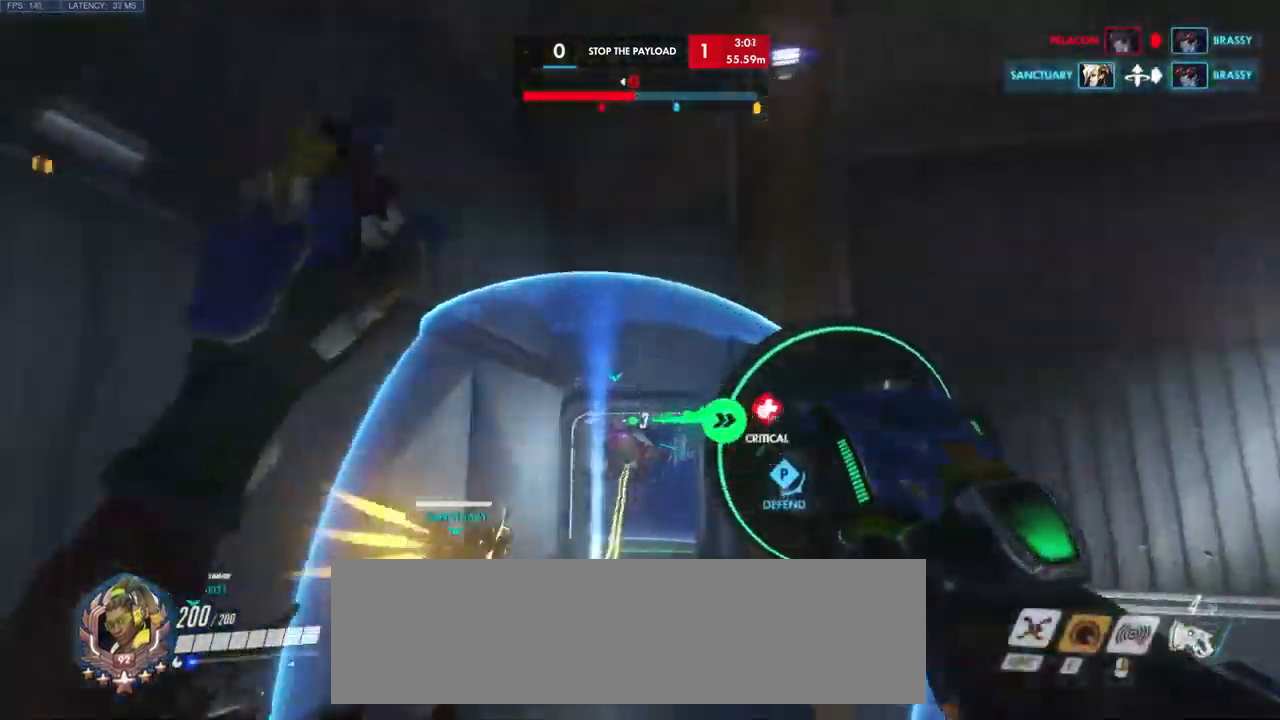
{"keys": ["w"], "mouse": [], "events": [[17, "a", "up"], [267, "e", "down"], [400, "e", "up"]]}
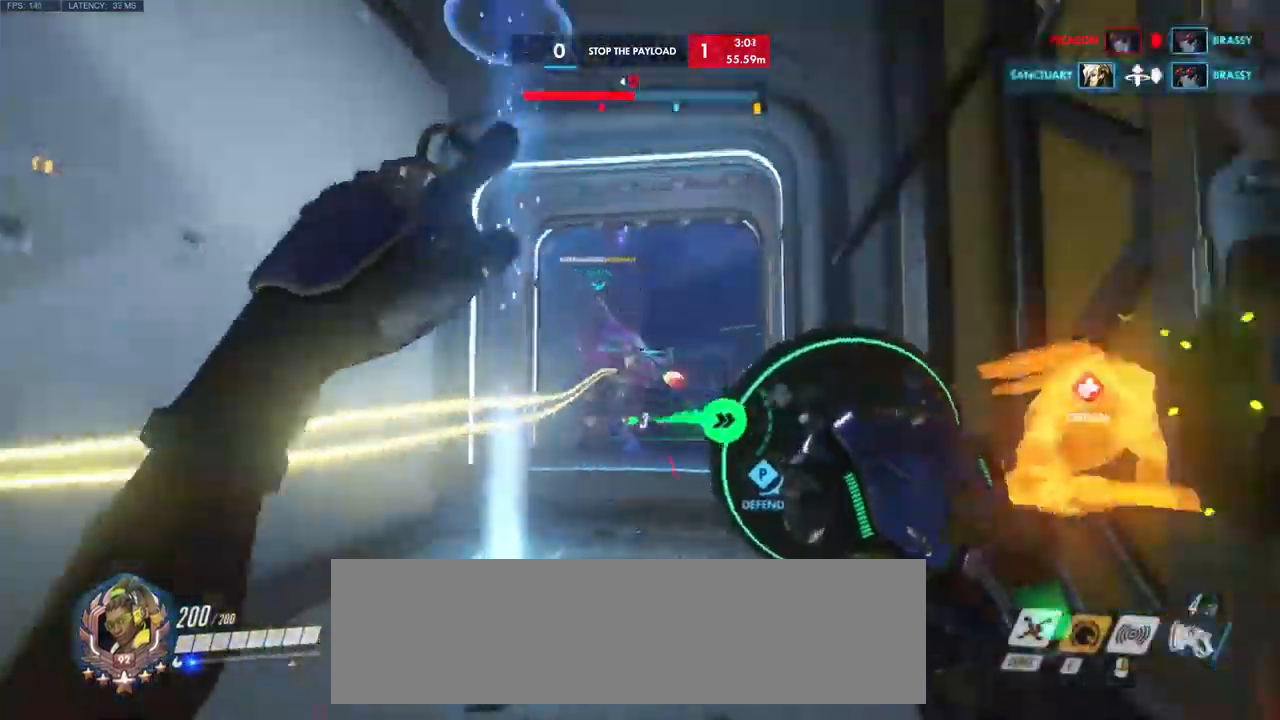
{"keys": ["w"], "mouse": [], "events": [[117, "shift", "down"], [200, "shift", "up"], [334, "a", "down"], [467, "a", "up"]]}
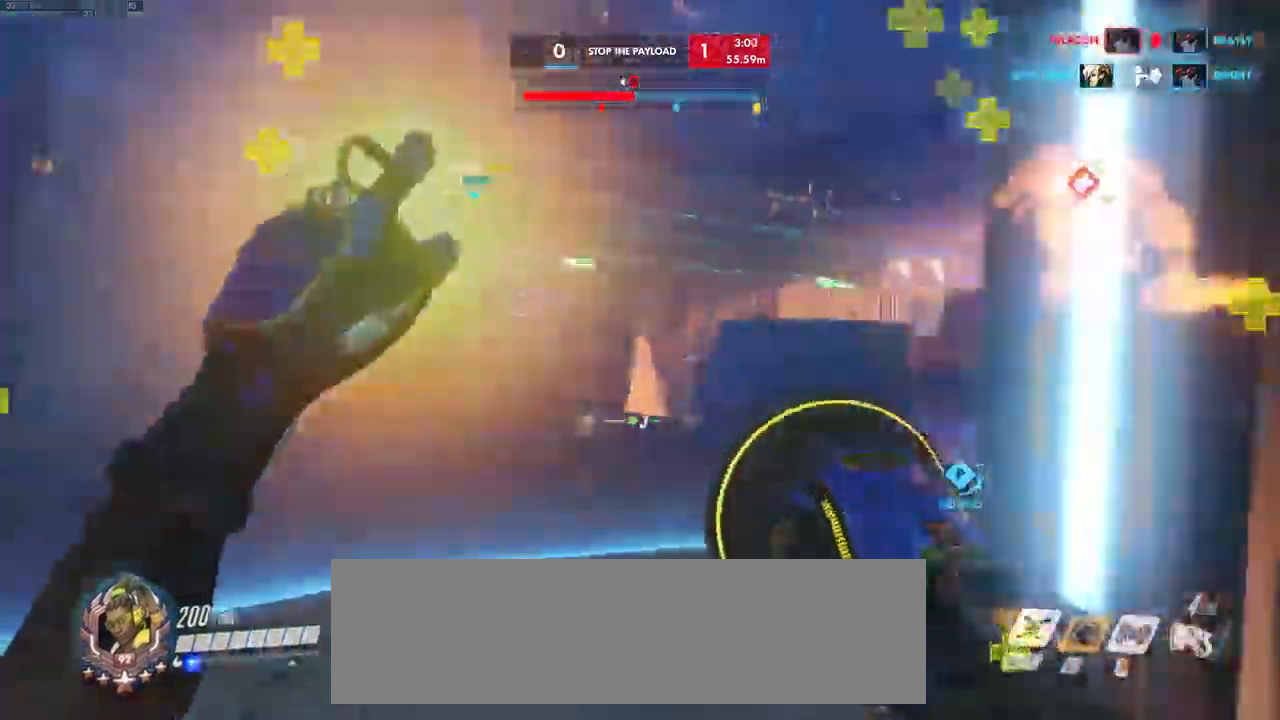
{"keys": ["w"], "mouse": ["left"], "events": [[134, "a", "down"], [250, "a", "up"], [434, "mouse_left", "down"]]}
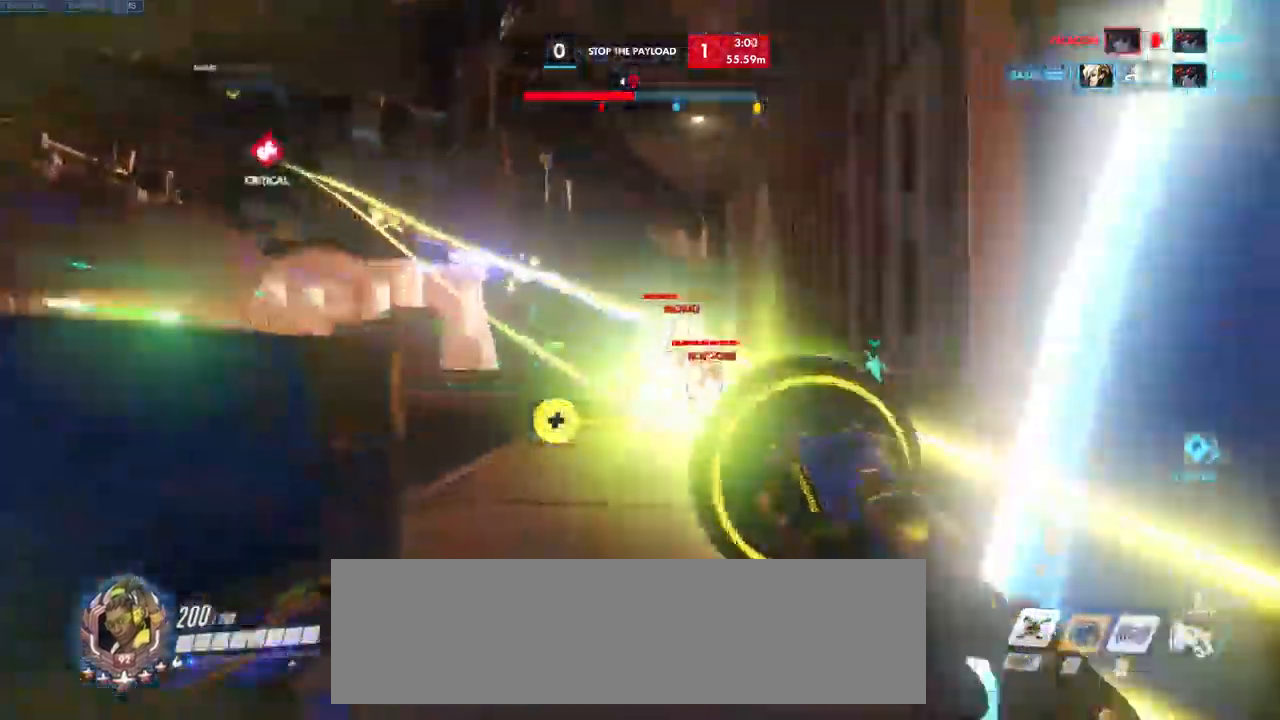
{"keys": ["a", "s"], "mouse": ["left"]}
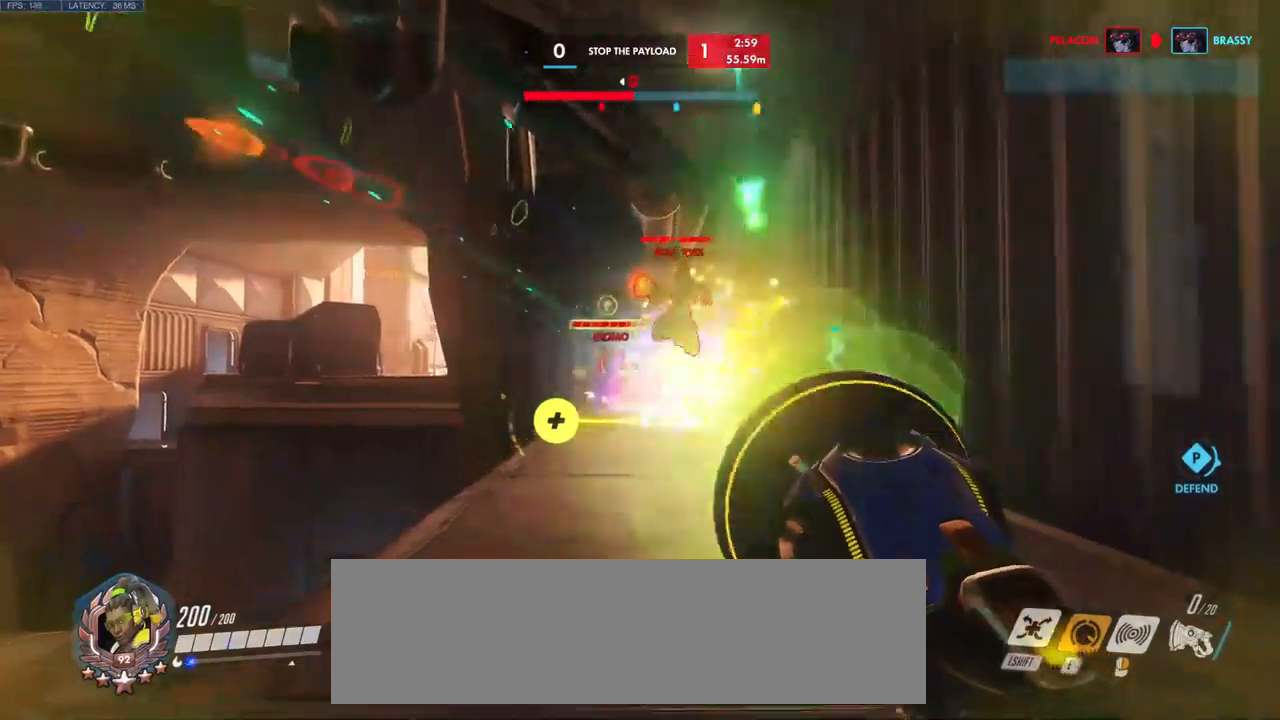
{"keys": ["w"], "mouse": ["left"], "events": [[34, "a", "up"], [200, "s", "up"], [284, "w", "down"]]}
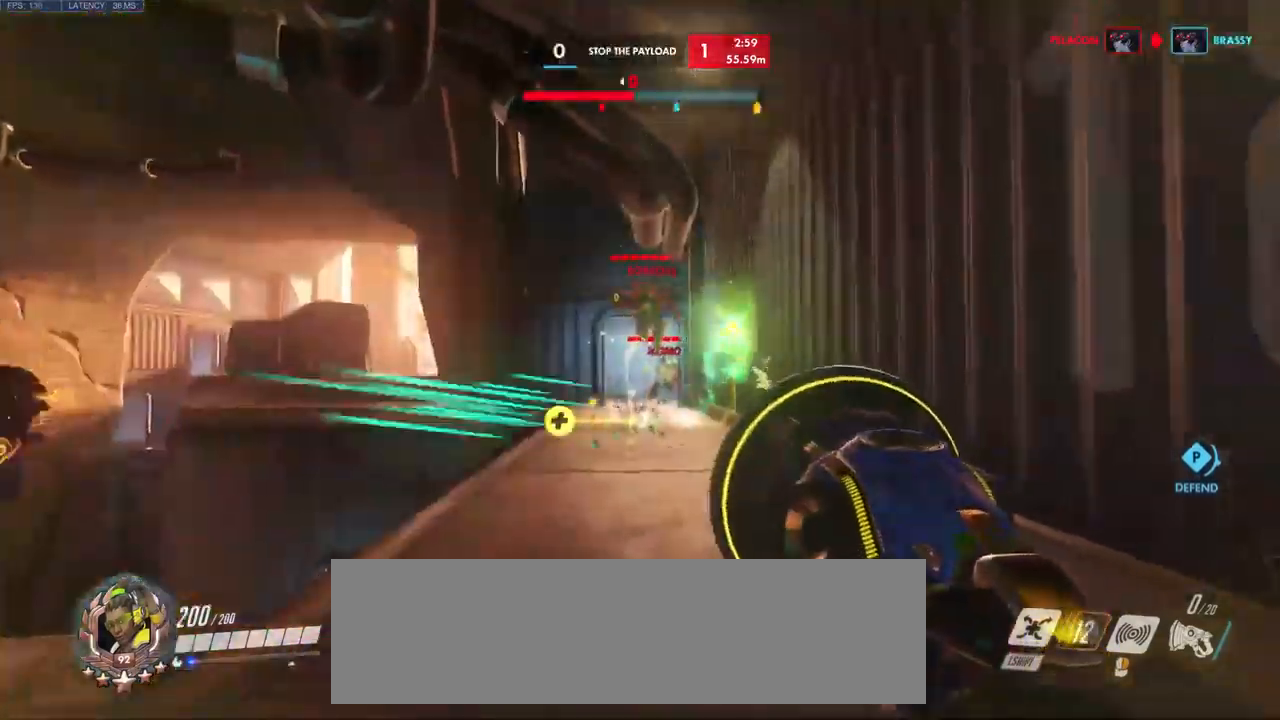
{"keys": ["d", "w"], "mouse": [], "events": [[334, "d", "down"], [400, "mouse_left", "up"]]}
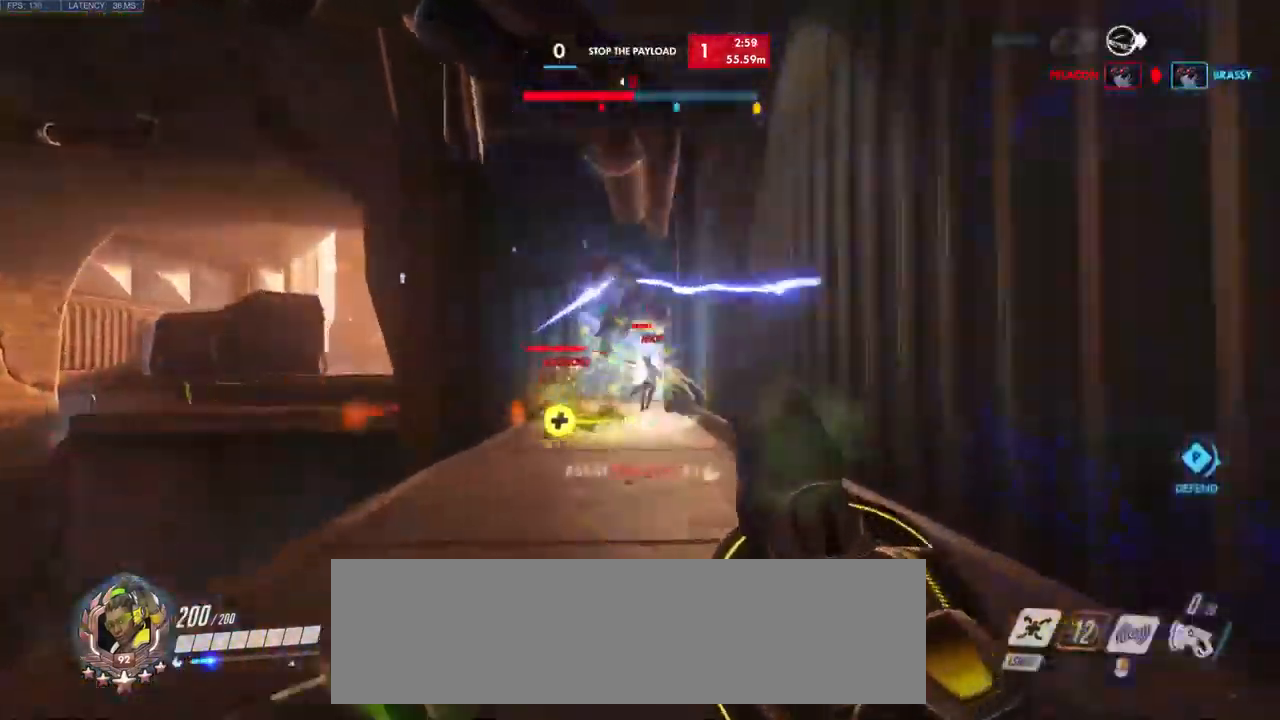
{"keys": ["w"], "mouse": [], "events": [[17, "d", "up"], [350, "space", "down"], [500, "space", "up"]]}
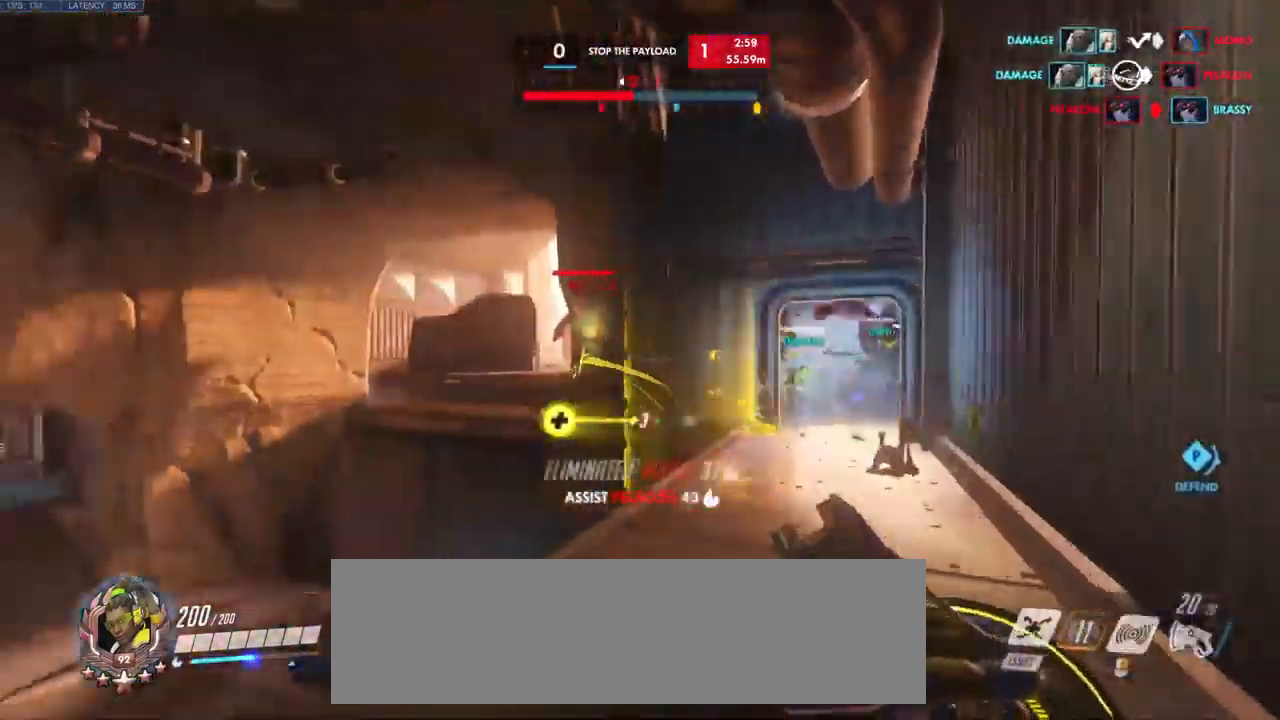
{"keys": ["w"], "mouse": ["left"], "events": [[50, "d", "down"], [100, "d", "up"], [184, "mouse_left", "down"]]}
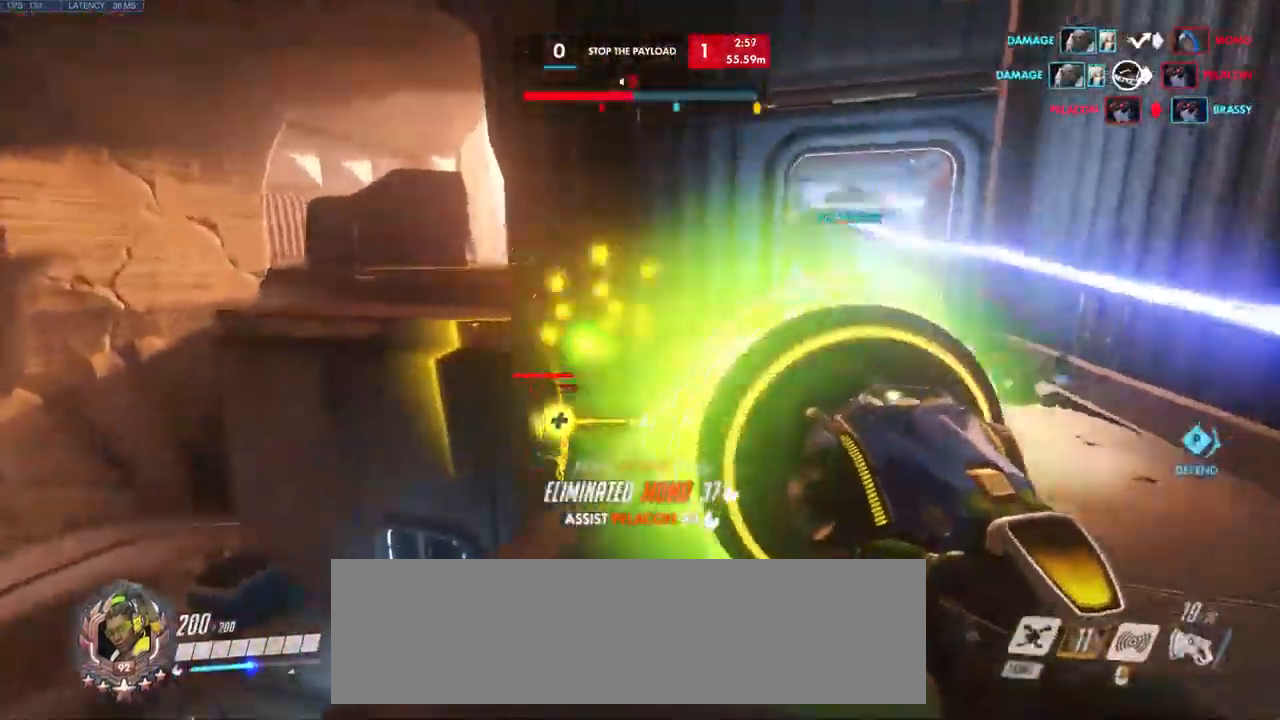
{"keys": ["d", "w"], "mouse": [], "events": [[50, "d", "down"], [150, "d", "up"], [350, "mouse_left", "up"], [484, "d", "down"]]}